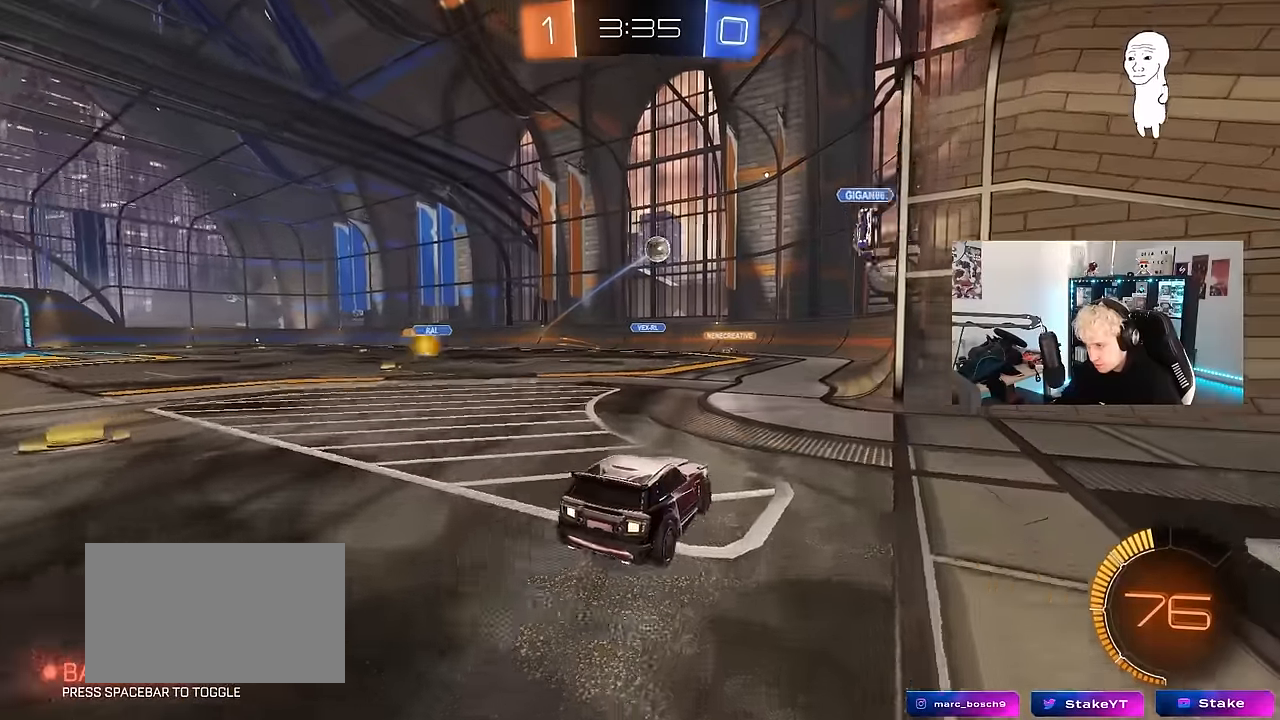
Gameplay with keyboard and mouse; each line is a JSON object with the keys and mouse buttons held at the frame after it. "events" lists presses ("down") and releases ("up") of "1", "2", "3", "4", "5", "a", "alt", "c", "caps_lock", "ctrl", "d", "e", "f", "g", "q", "r", "s", "shift", "space", "t", "tab", "v", "w", "x", "z", "mouse_left", "mouse_wheel" and "mouse_right" between this image and that frame as [ms after this image, input, new state], when the widget could be followed in between. "mouse_left", "mouse_wheel", "mouse_right" = the "left", "wheel", "right" buttons of the "mouse" list. No other keys are recorded. "wheel" means that the mouse wheel is clicked or scrolled. Mouse movement is not recorded.
{"keys": ["a", "w"], "mouse": [], "events": [[17, "s", "up"], [167, "d", "up"], [267, "a", "down"], [267, "w", "down"], [300, "shift", "down"], [400, "shift", "up"]]}
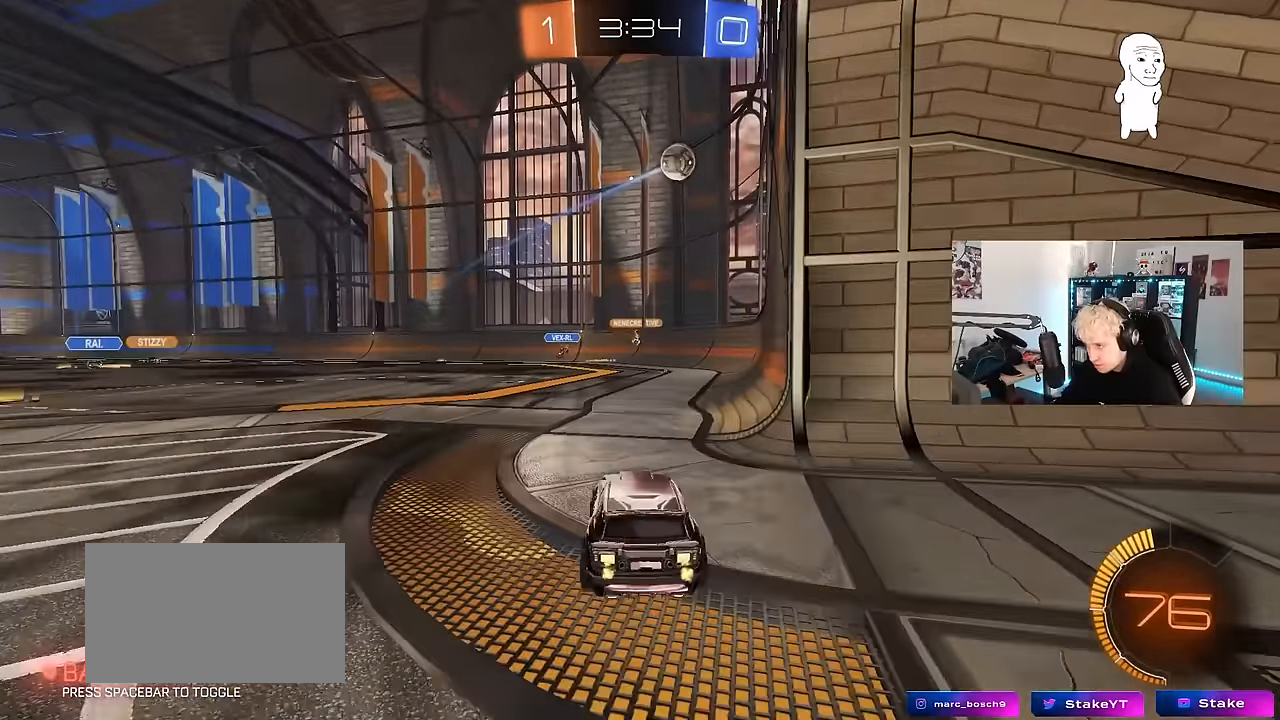
{"keys": [], "mouse": ["left", "right"], "events": [[183, "a", "up"], [183, "mouse_left", "down"], [183, "mouse_right", "down"], [183, "w", "up"], [267, "d", "down"], [267, "s", "down"], [417, "d", "up"], [417, "mouse_right", "up"], [417, "s", "up"], [467, "mouse_right", "down"]]}
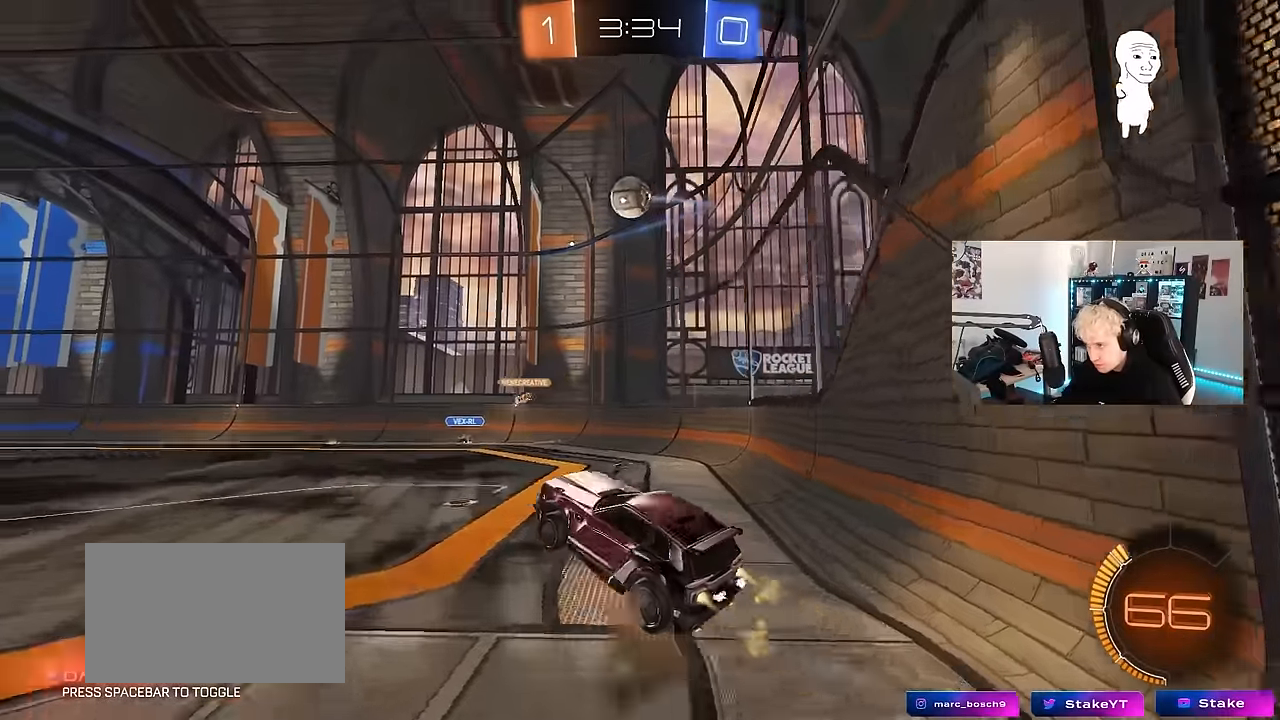
{"keys": ["s"], "mouse": ["left"], "events": [[100, "shift", "down"], [150, "a", "down"], [150, "mouse_right", "up"], [250, "w", "down"], [283, "a", "up"], [283, "d", "down"], [283, "shift", "up"], [383, "d", "up"], [383, "w", "up"], [483, "s", "down"]]}
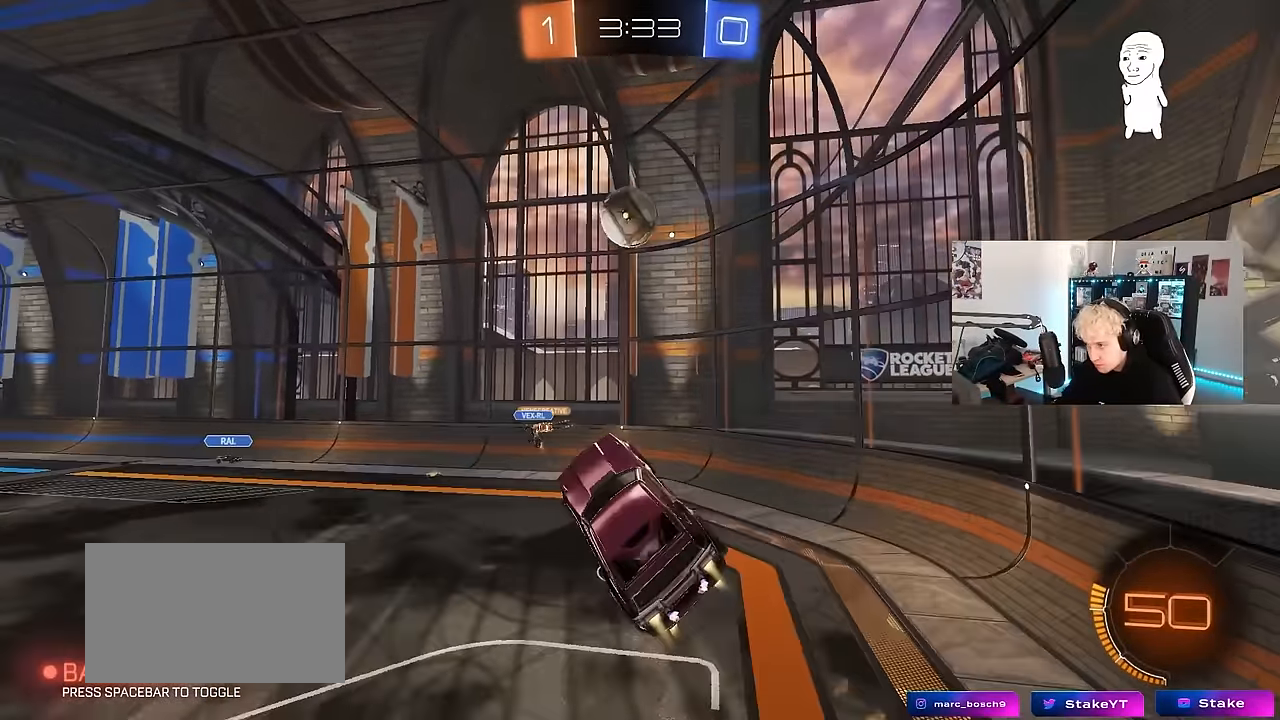
{"keys": ["a", "w"], "mouse": ["left"], "events": [[17, "d", "down"], [17, "s", "up"], [67, "s", "down"], [167, "d", "up"], [167, "s", "up"], [217, "a", "down"], [400, "w", "down"]]}
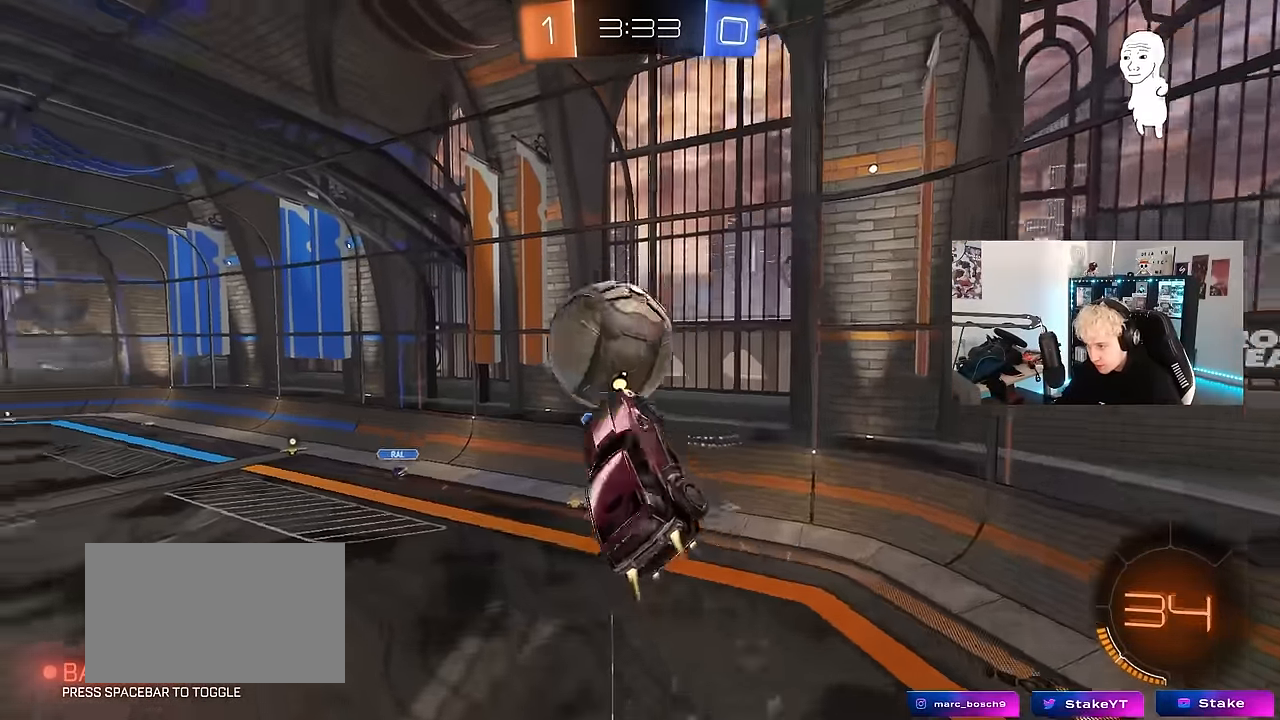
{"keys": ["a", "s", "shift"], "mouse": [], "events": [[33, "w", "up"], [83, "shift", "down"], [367, "mouse_left", "up"], [500, "s", "down"]]}
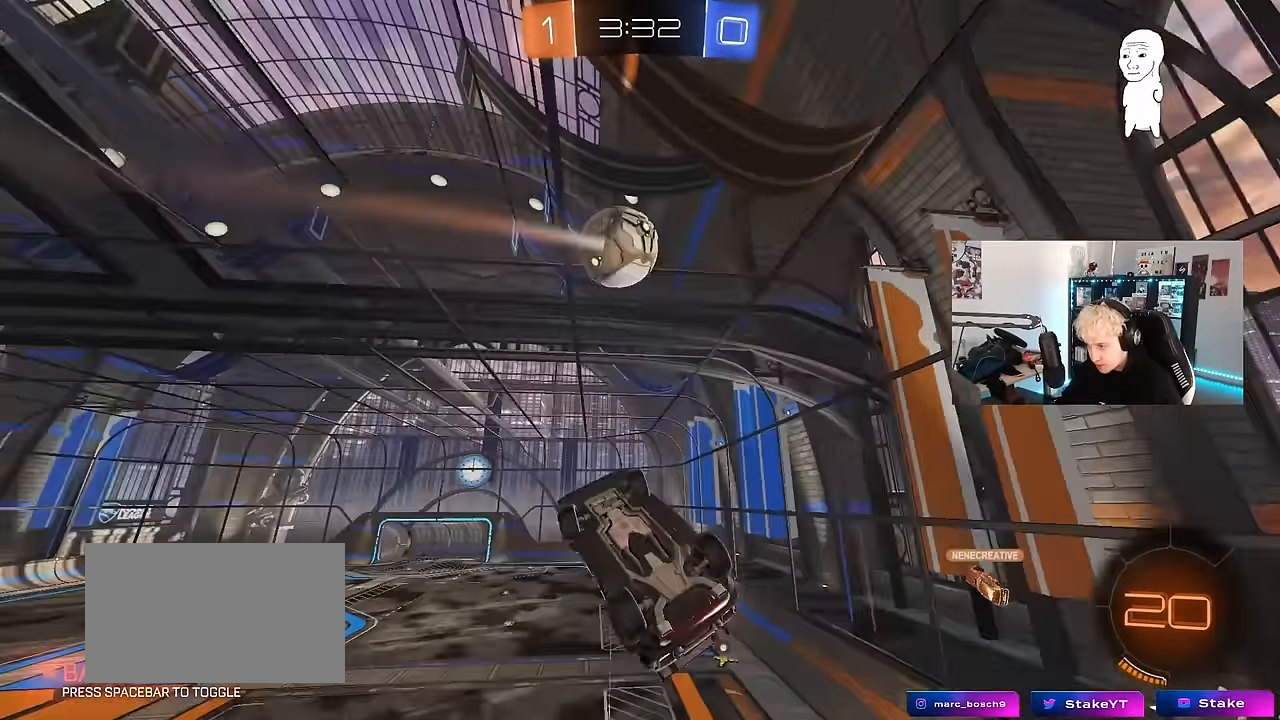
{"keys": ["a", "shift", "w"], "mouse": [], "events": [[50, "shift", "up"], [100, "a", "up"], [100, "d", "down"], [150, "s", "up"], [200, "a", "down"], [200, "d", "up"], [200, "shift", "down"], [283, "w", "down"]]}
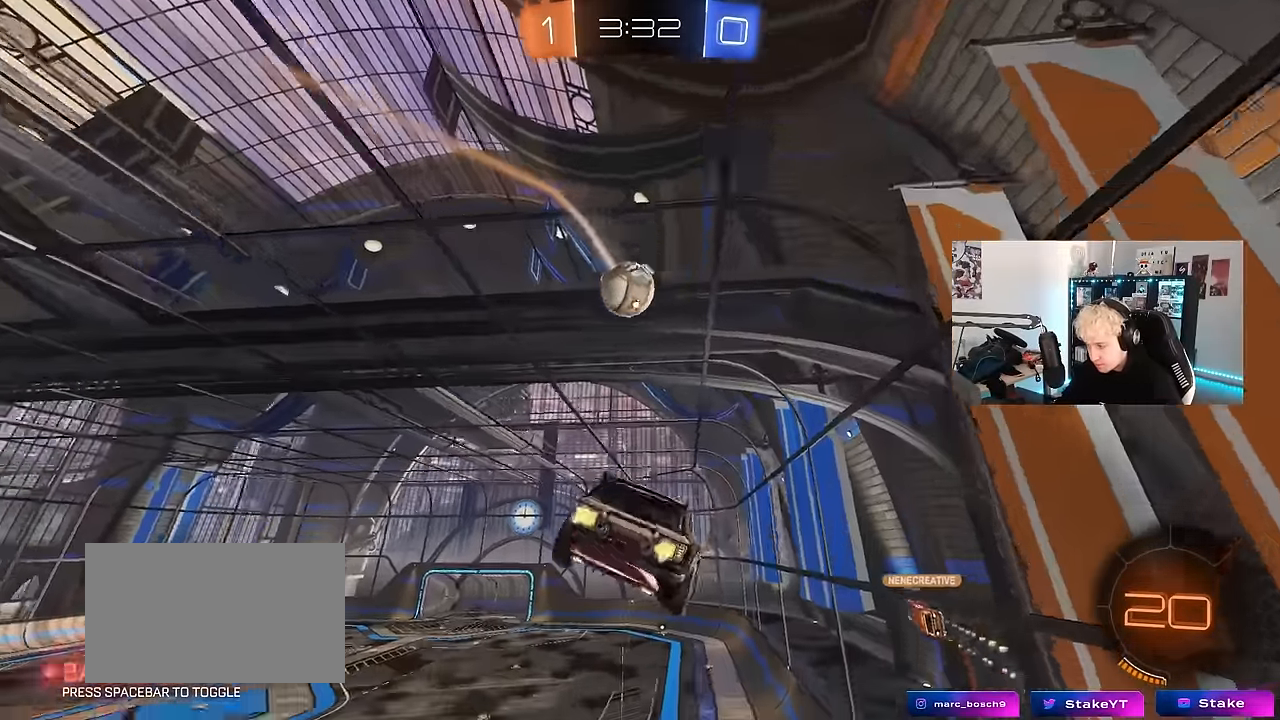
{"keys": [], "mouse": [], "events": [[17, "w", "up"], [250, "shift", "up"], [300, "a", "up"]]}
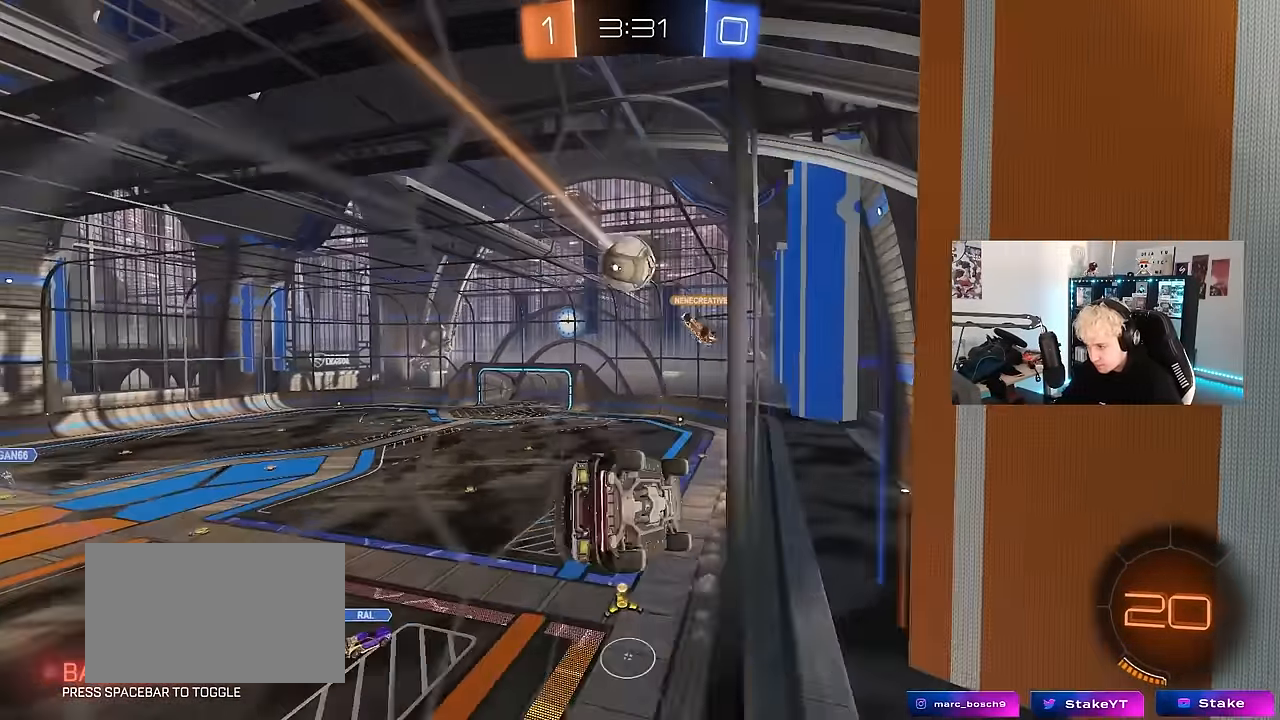
{"keys": ["d", "s", "shift"], "mouse": [], "events": [[33, "a", "down"], [33, "w", "down"], [267, "a", "up"], [267, "mouse_right", "down"], [267, "w", "up"], [317, "d", "down"], [367, "s", "down"], [417, "shift", "down"], [467, "mouse_right", "up"]]}
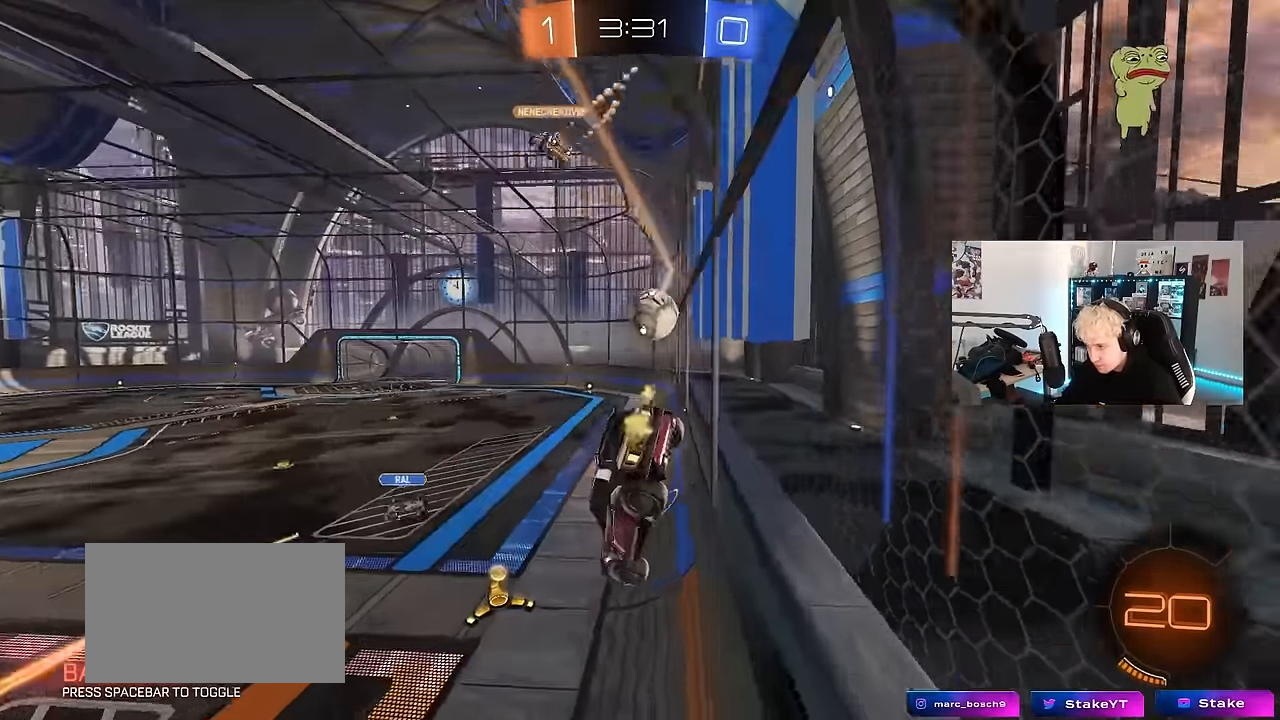
{"keys": ["w"], "mouse": ["left", "right"], "events": [[50, "shift", "up"], [150, "mouse_left", "down"], [200, "s", "up"], [333, "w", "down"], [383, "d", "up"], [383, "mouse_right", "down"]]}
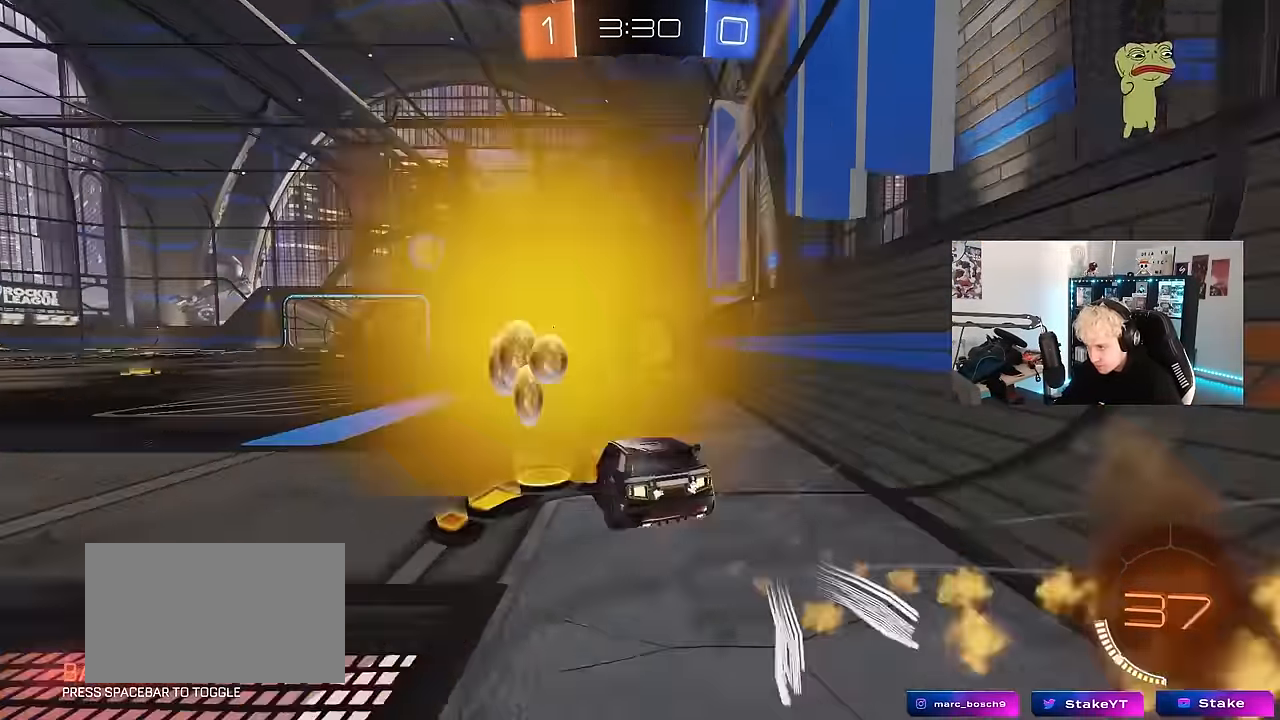
{"keys": ["d", "s"], "mouse": ["right"], "events": [[17, "mouse_left", "up"], [17, "mouse_right", "up"], [217, "w", "up"], [250, "mouse_right", "down"], [250, "s", "down"], [300, "d", "down"]]}
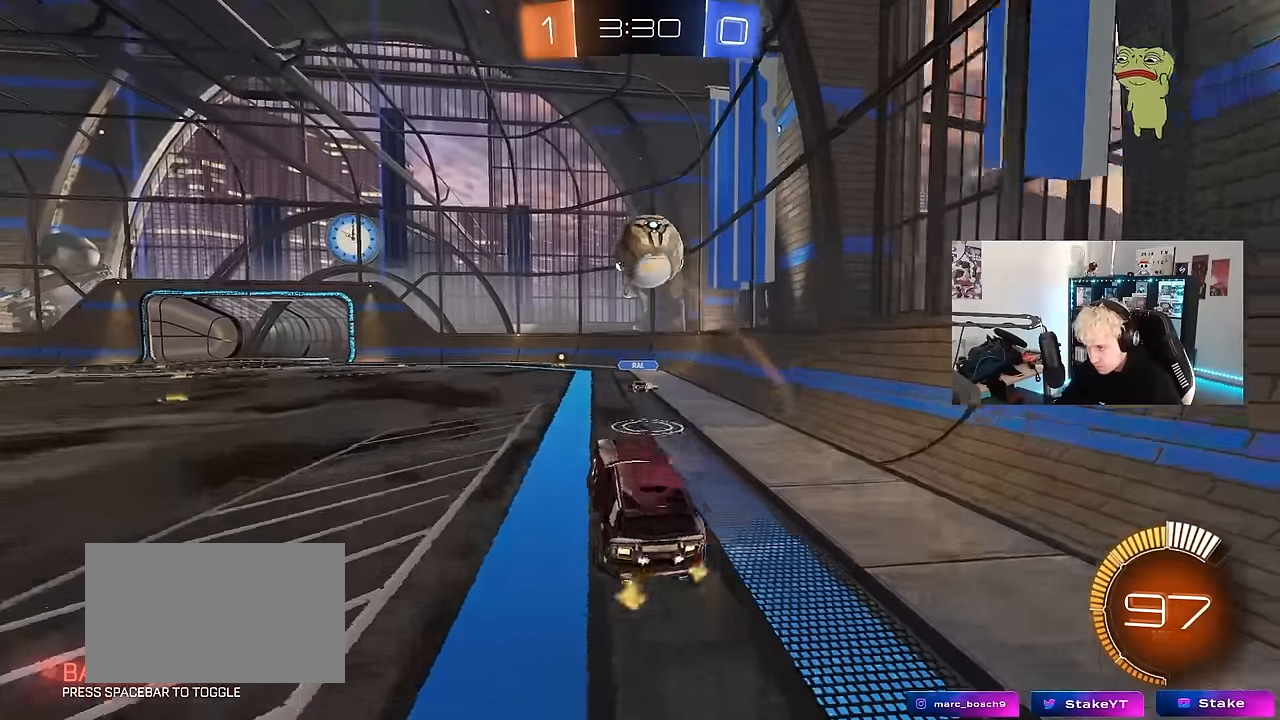
{"keys": ["d"], "mouse": ["left"], "events": [[33, "d", "up"], [33, "mouse_right", "up"], [33, "s", "up"], [83, "mouse_left", "down"], [83, "mouse_right", "down"], [133, "d", "down"], [183, "a", "down"], [217, "d", "up"], [217, "shift", "down"], [267, "shift", "up"], [317, "mouse_right", "up"], [317, "w", "down"], [367, "a", "up"], [367, "w", "up"], [467, "d", "down"]]}
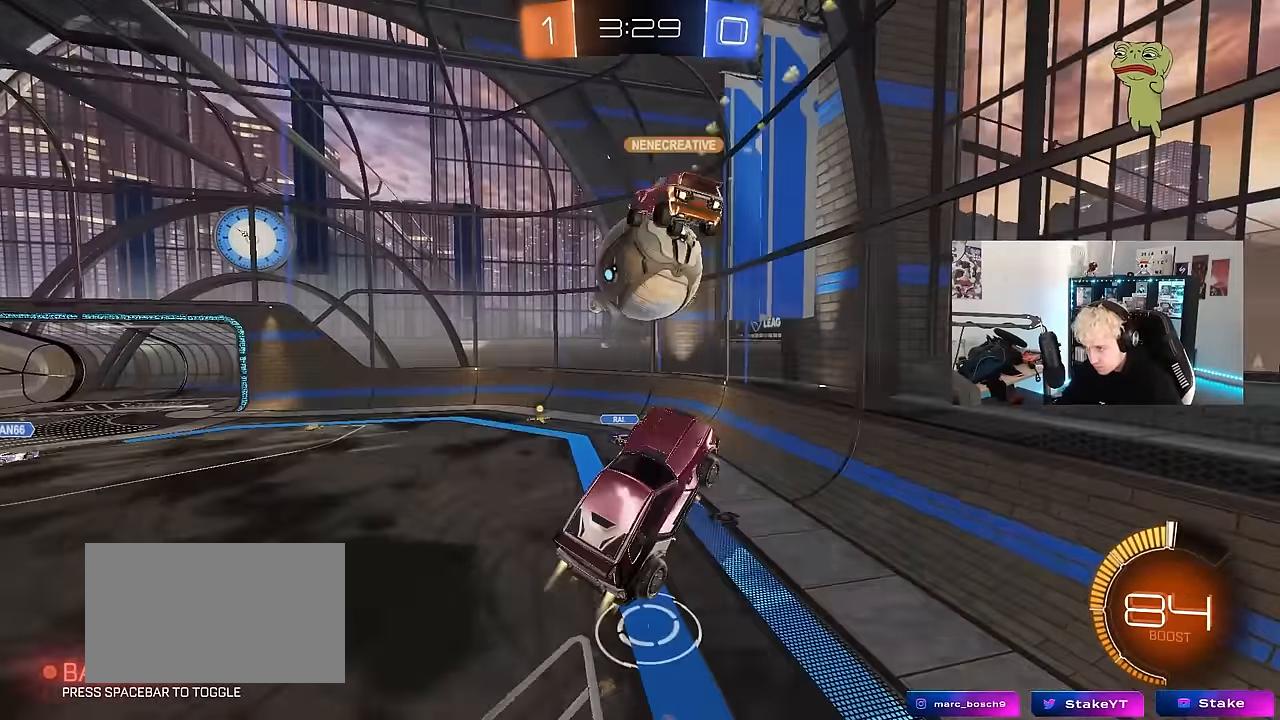
{"keys": ["a", "s", "shift"], "mouse": [], "events": [[17, "d", "up"], [50, "a", "down"], [50, "w", "down"], [233, "mouse_left", "up"], [233, "w", "up"], [483, "s", "down"], [483, "shift", "down"]]}
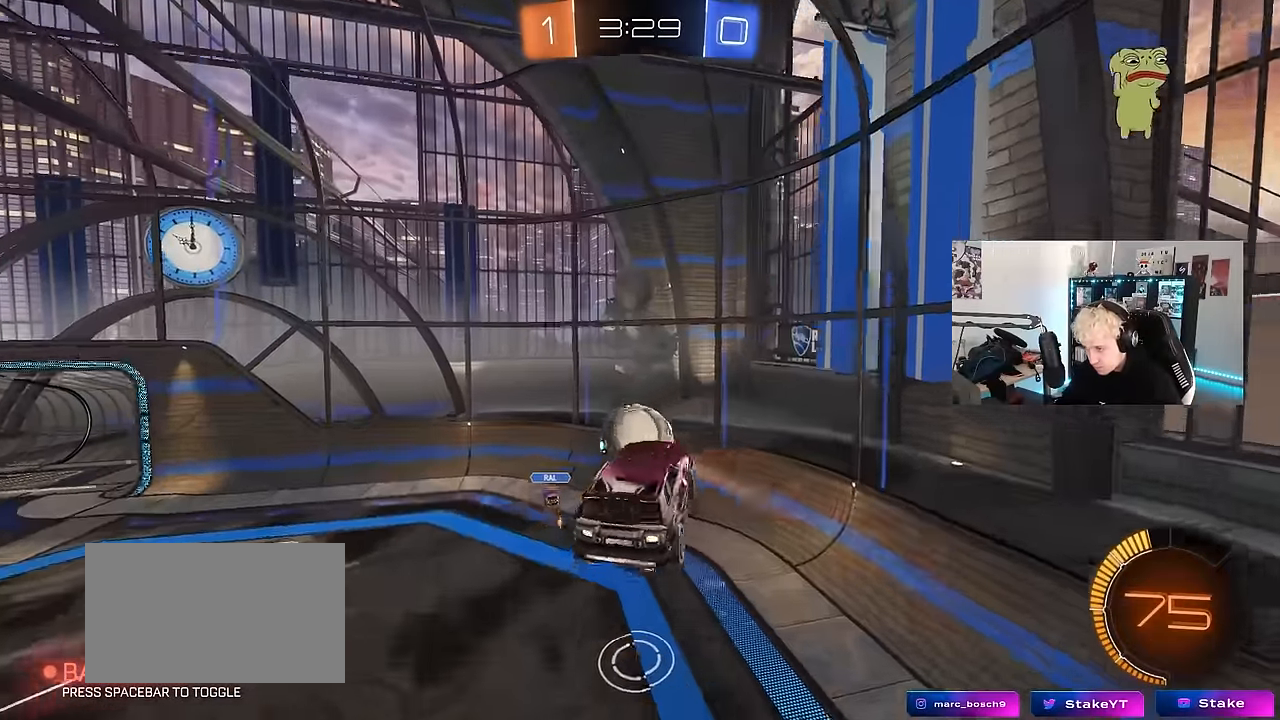
{"keys": ["d"], "mouse": ["left"], "events": [[33, "s", "up"], [117, "mouse_left", "down"], [117, "s", "down"], [300, "shift", "up"], [400, "a", "up"], [400, "d", "down"], [400, "s", "up"]]}
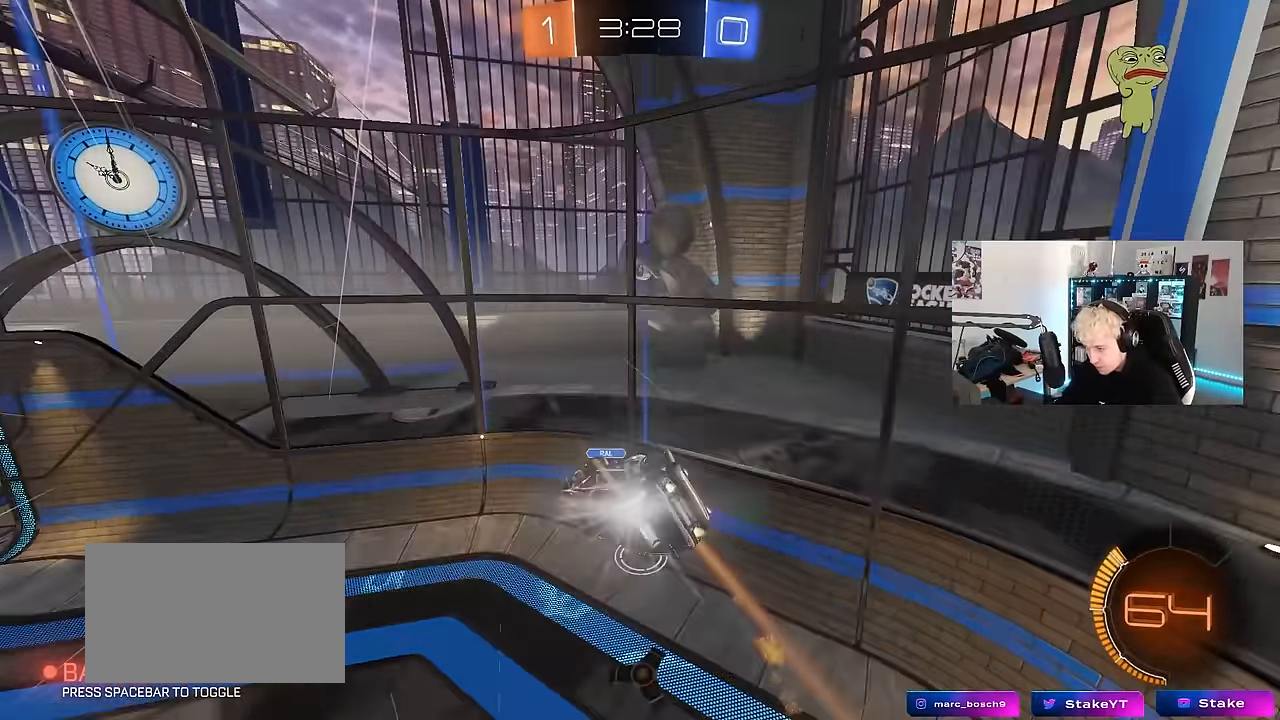
{"keys": [], "mouse": [], "events": [[33, "d", "up"], [183, "a", "down"], [183, "mouse_left", "up"], [233, "a", "up"], [233, "d", "down"], [317, "shift", "down"], [367, "d", "up"], [417, "shift", "up"]]}
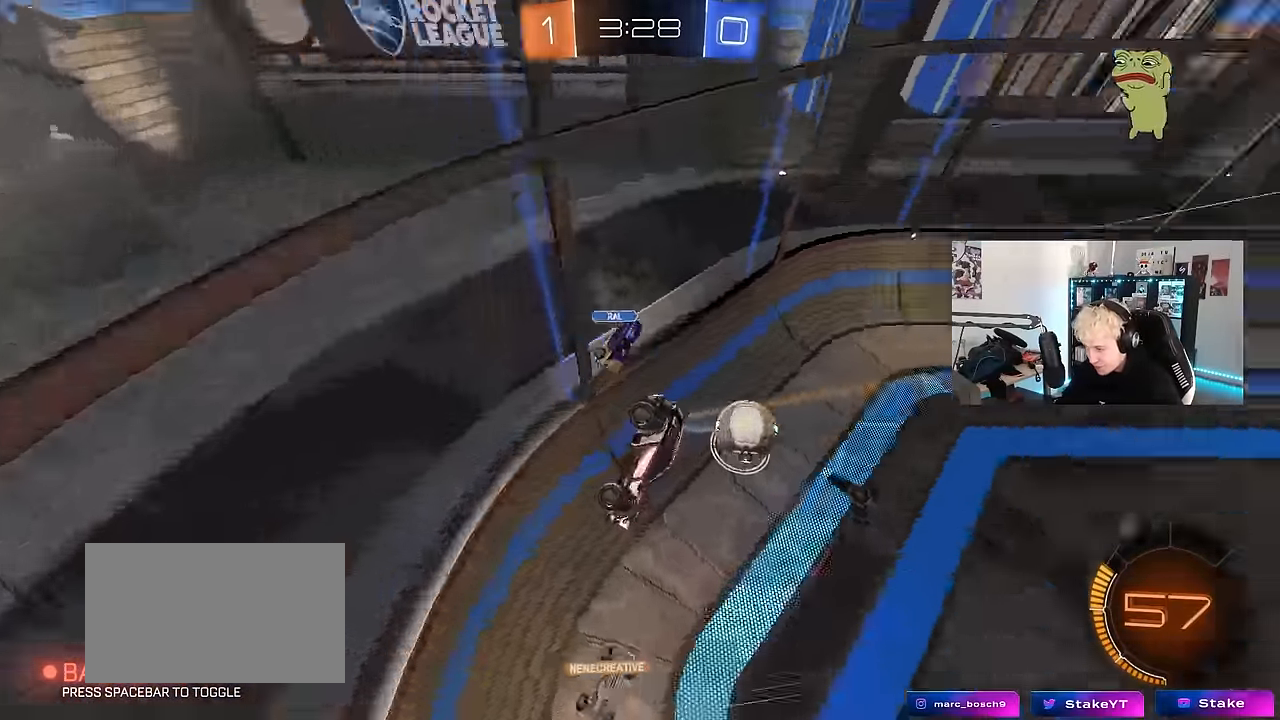
{"keys": ["a", "w"], "mouse": ["left"], "events": [[50, "d", "down"], [100, "d", "up"], [150, "a", "down"], [150, "w", "down"], [283, "shift", "down"], [383, "shift", "up"], [483, "mouse_left", "down"]]}
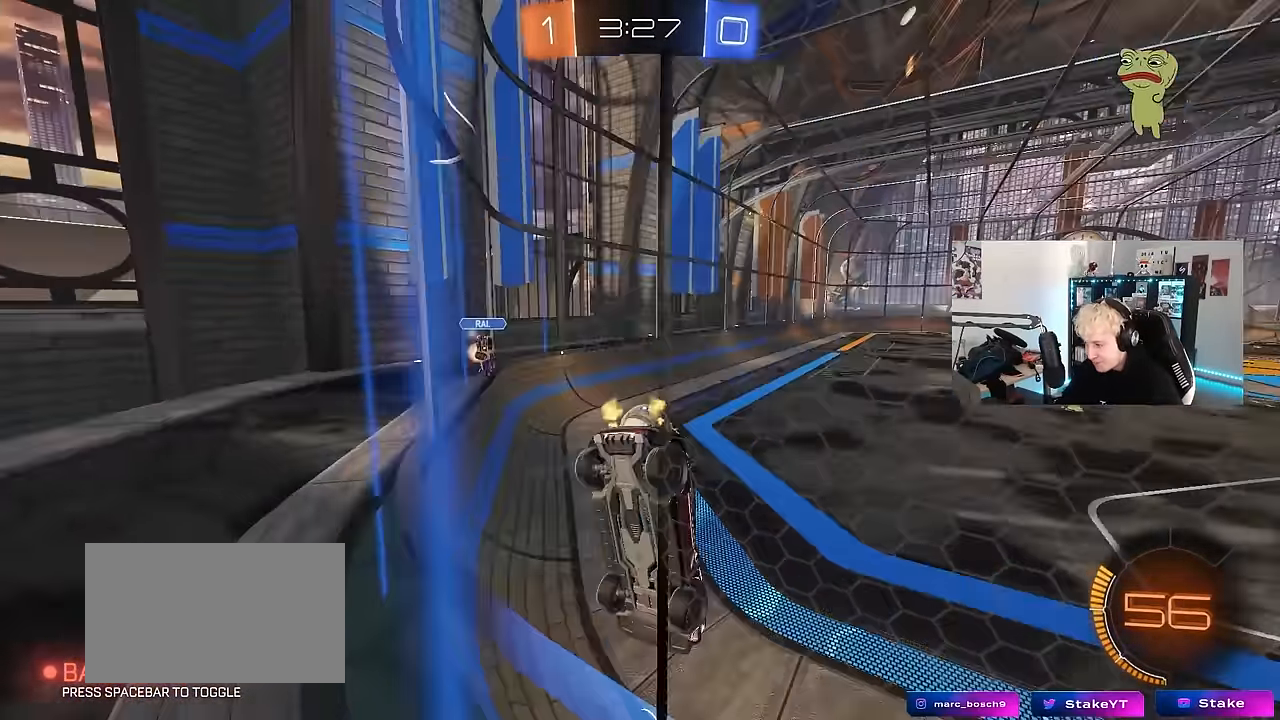
{"keys": ["a", "w"], "mouse": ["left"], "events": [[250, "a", "up"], [350, "d", "down"], [450, "a", "down"], [450, "d", "up"]]}
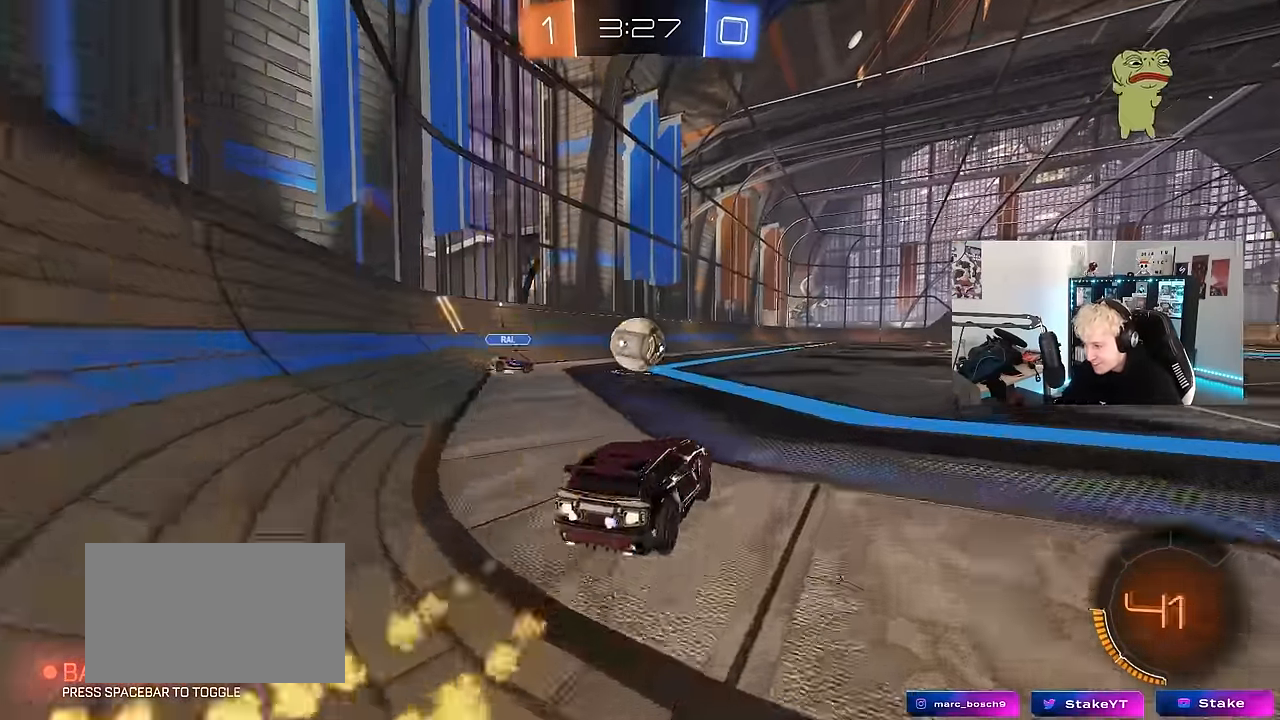
{"keys": ["d", "s", "shift"], "mouse": ["left"], "events": [[83, "a", "up"], [133, "mouse_right", "down"], [233, "d", "down"], [233, "mouse_right", "up"], [233, "shift", "down"], [283, "mouse_right", "down"], [317, "s", "down"], [317, "w", "up"], [500, "mouse_right", "up"]]}
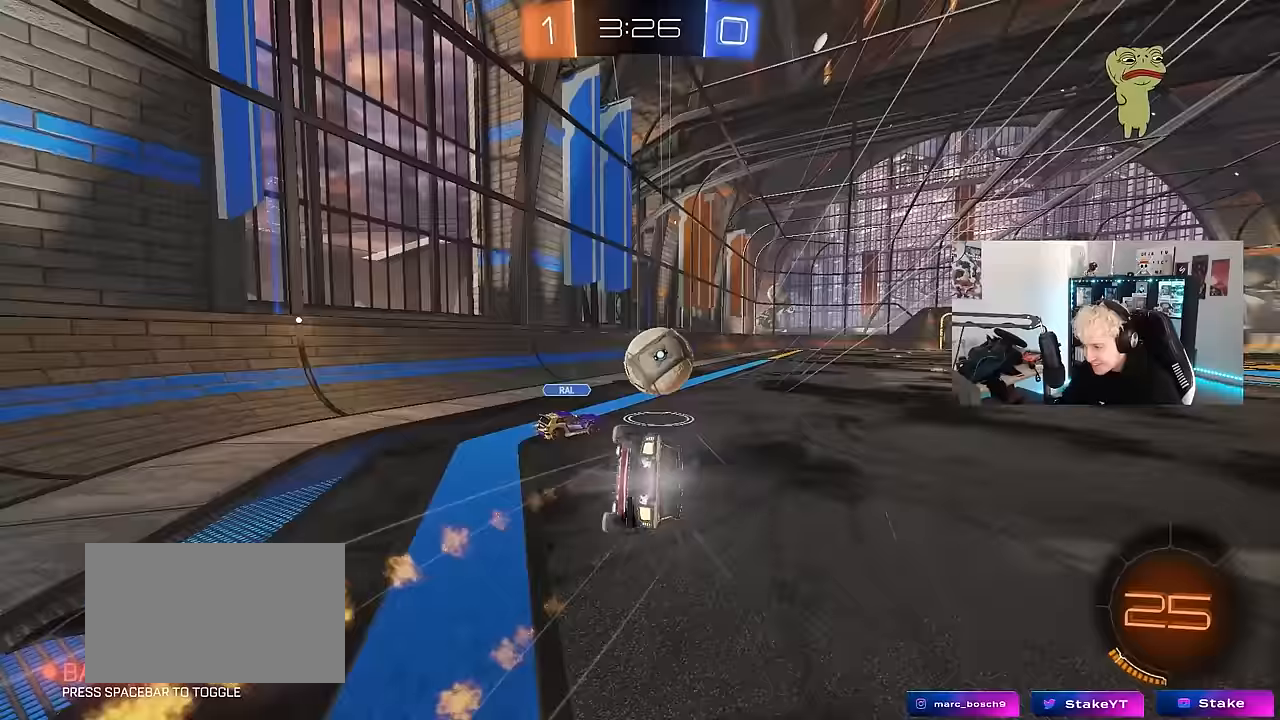
{"keys": ["d", "s", "shift"], "mouse": ["left"], "events": [[200, "s", "up"], [283, "s", "down"]]}
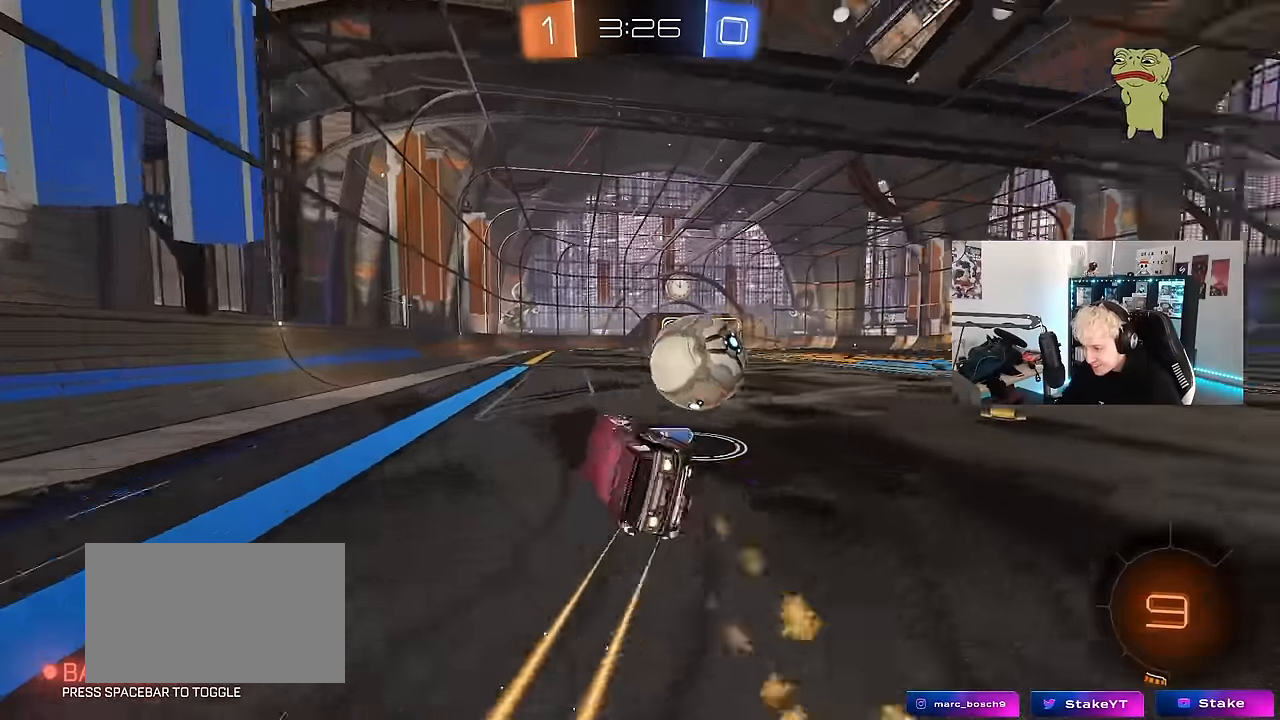
{"keys": ["d", "w"], "mouse": ["left"], "events": [[67, "shift", "up"], [167, "mouse_left", "up"], [217, "s", "up"], [300, "d", "up"], [400, "w", "down"], [500, "d", "down"], [500, "mouse_left", "down"]]}
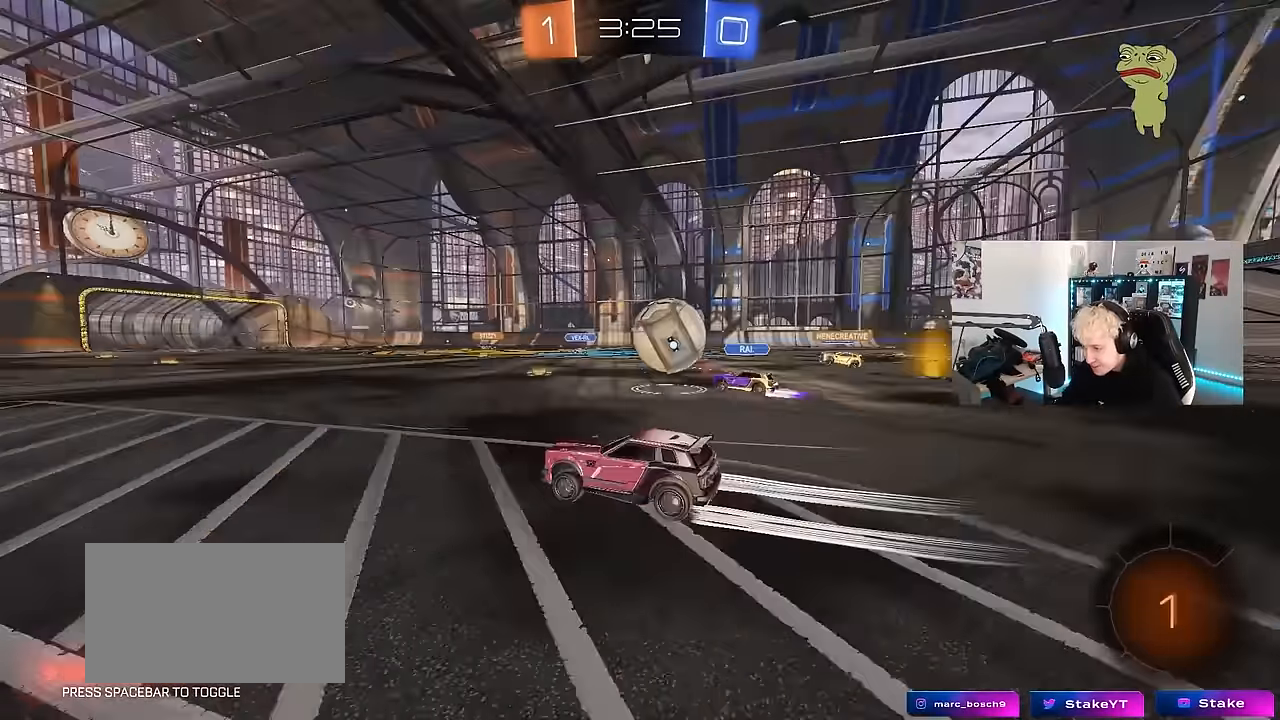
{"keys": ["d", "s", "shift"], "mouse": ["left", "right"], "events": [[133, "d", "up"], [267, "a", "down"], [267, "mouse_right", "down"], [317, "d", "down"], [367, "a", "up"], [367, "mouse_right", "up"], [367, "shift", "down"], [417, "mouse_right", "down"], [467, "s", "down"], [467, "w", "up"]]}
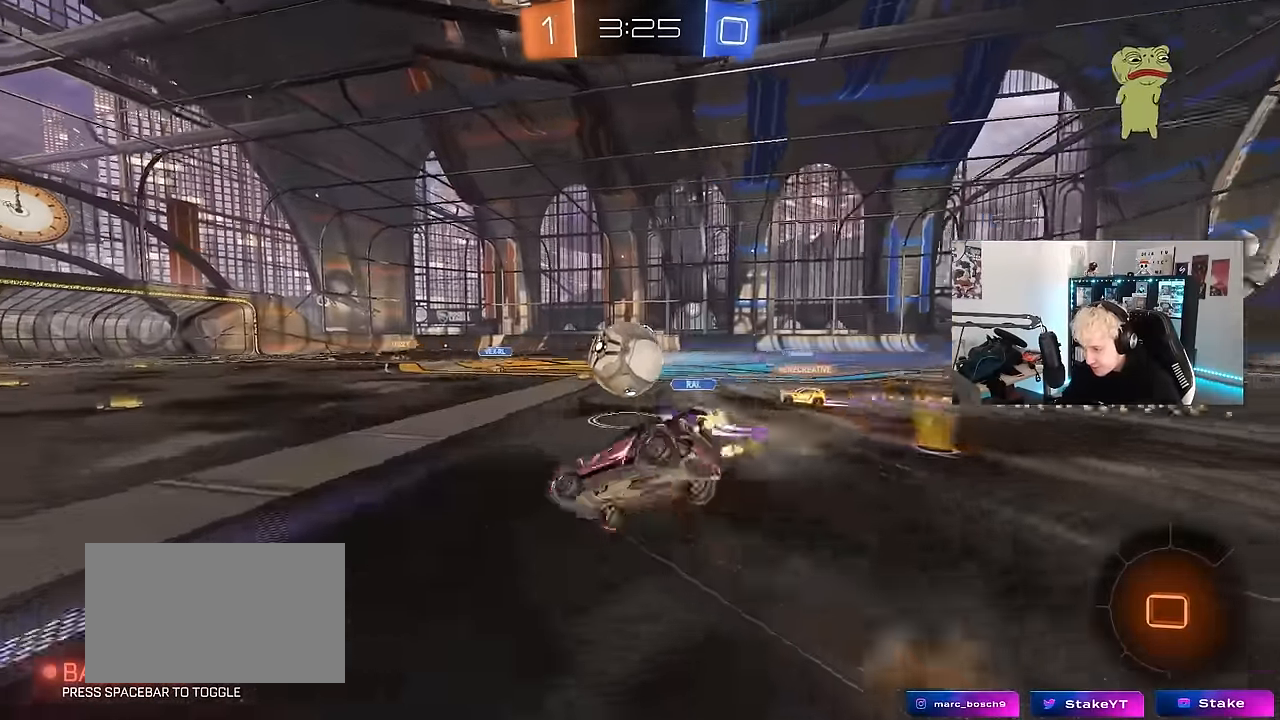
{"keys": ["d", "s", "shift"], "mouse": [], "events": [[50, "mouse_left", "up"], [100, "mouse_right", "up"], [333, "s", "up"], [433, "s", "down"]]}
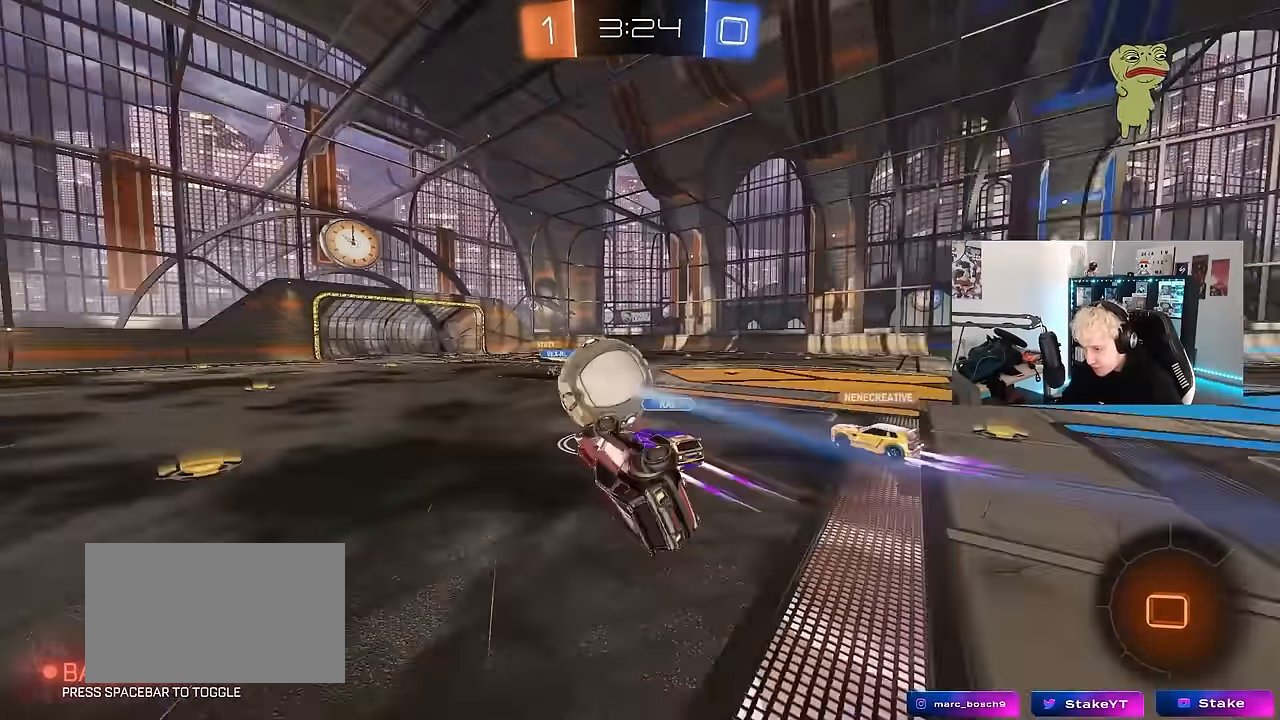
{"keys": ["a", "w"], "mouse": [], "events": [[167, "s", "up"], [167, "shift", "up"], [217, "d", "up"], [400, "w", "down"], [450, "a", "down"]]}
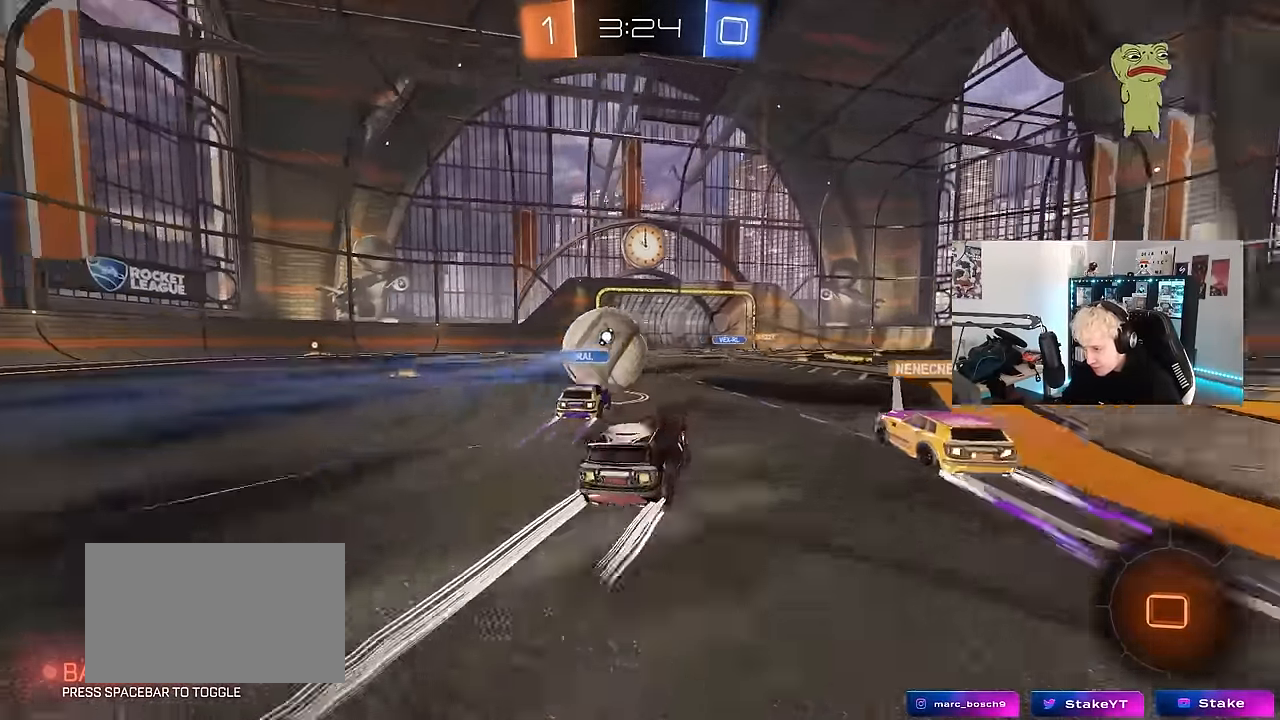
{"keys": ["a", "w"], "mouse": [], "events": [[133, "a", "up"], [133, "mouse_left", "down"], [317, "a", "down"], [367, "mouse_left", "up"]]}
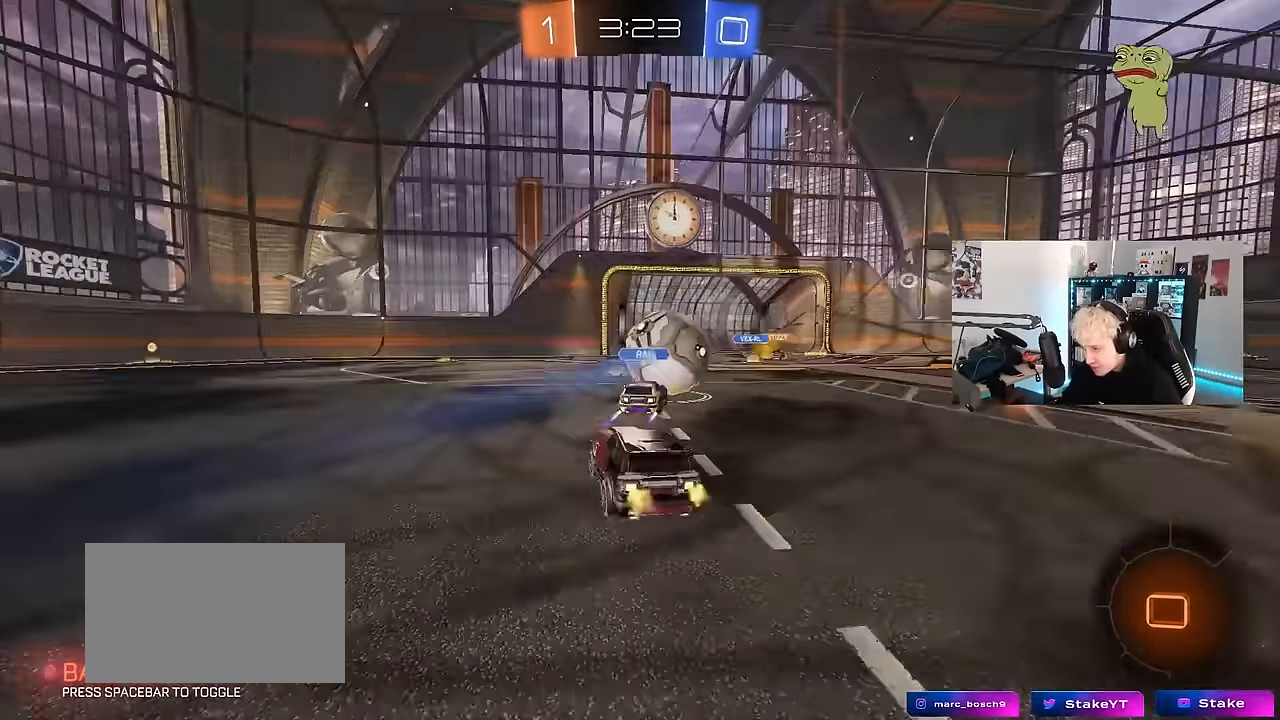
{"keys": ["w"], "mouse": [], "events": [[50, "a", "up"], [200, "a", "down"], [383, "a", "up"]]}
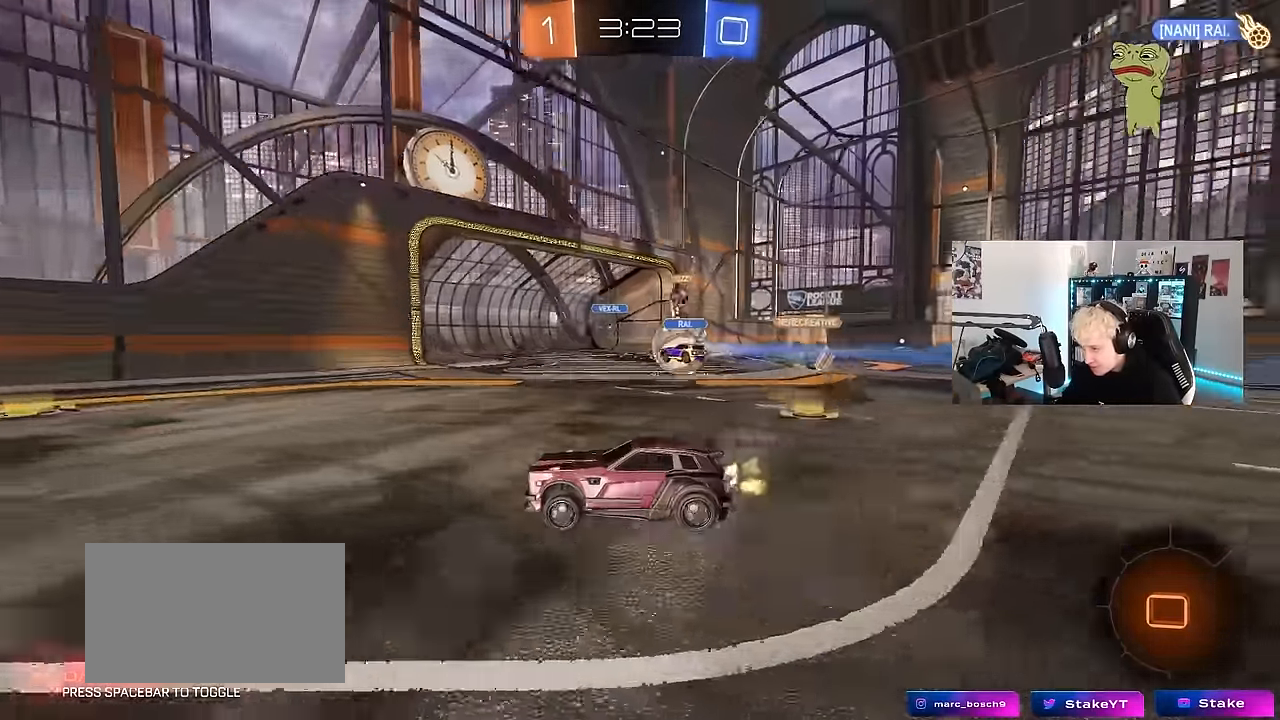
{"keys": ["d", "w"], "mouse": ["left", "right"], "events": [[250, "a", "down"], [450, "a", "up"], [450, "d", "down"], [450, "mouse_left", "down"], [450, "mouse_right", "down"]]}
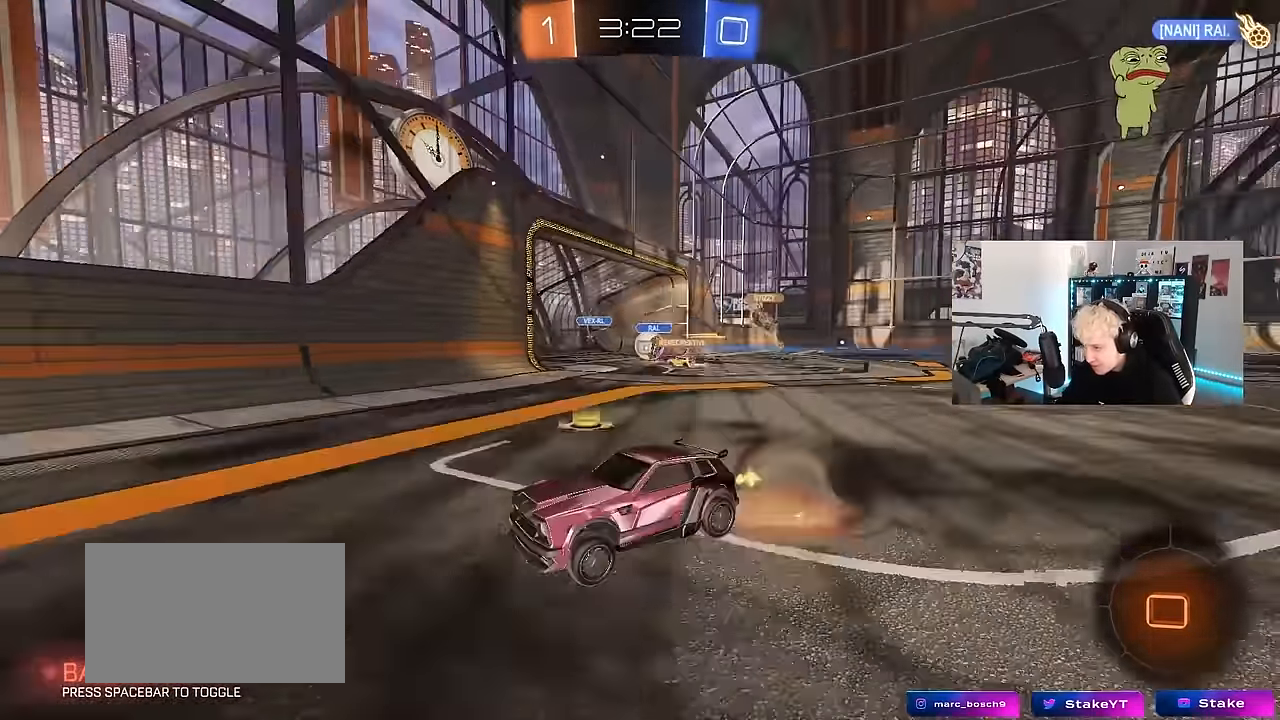
{"keys": ["a", "s", "shift"], "mouse": [], "events": [[33, "a", "down"], [33, "d", "up"], [33, "mouse_right", "up"], [33, "shift", "down"], [83, "mouse_right", "down"], [133, "mouse_left", "up"], [183, "s", "down"], [183, "w", "up"], [317, "mouse_right", "up"]]}
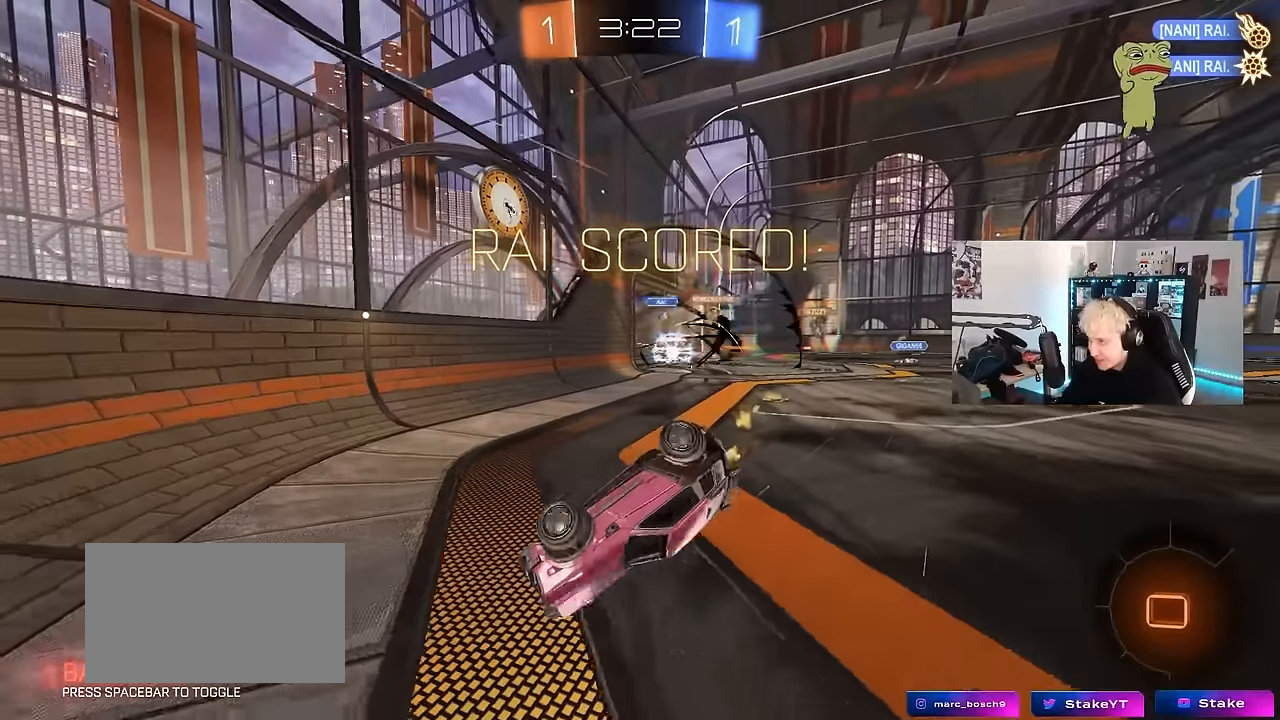
{"keys": ["a", "s", "shift"], "mouse": [], "events": [[50, "s", "up"], [200, "s", "down"]]}